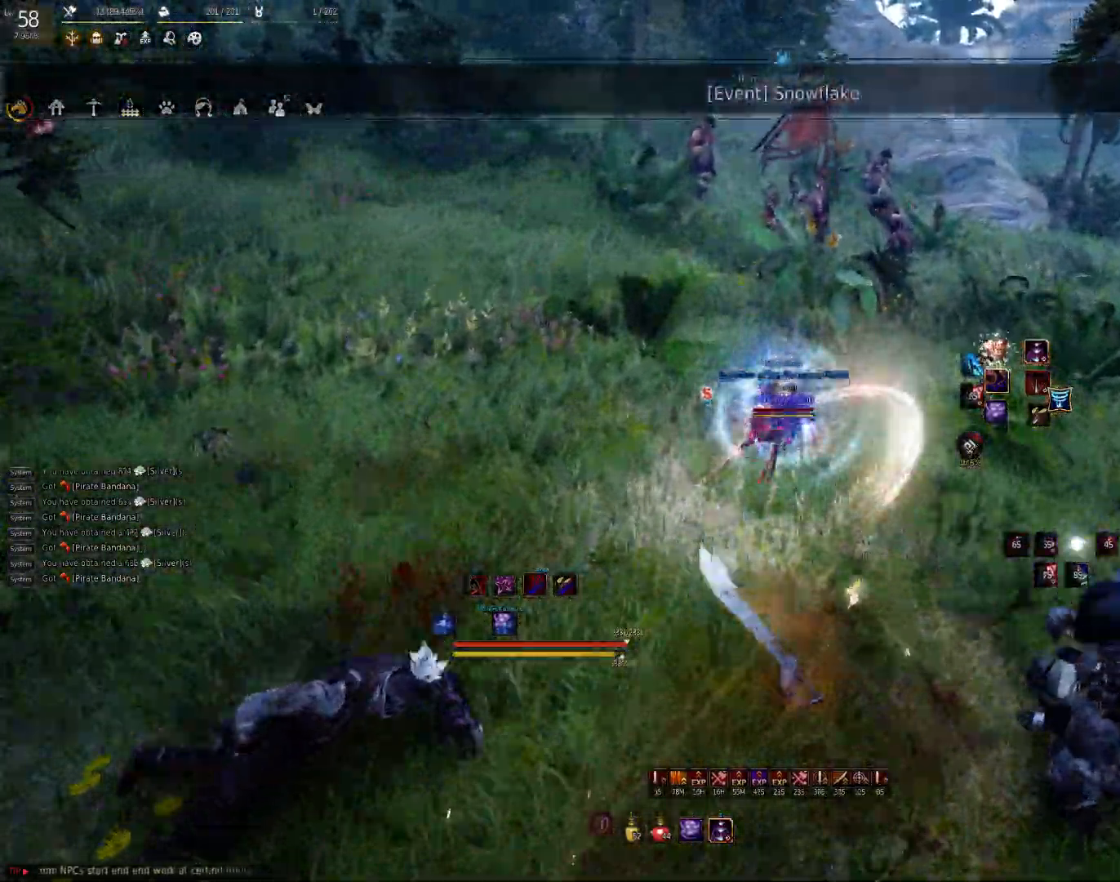
Gameplay with keyboard and mouse; each line is a JSON object with the keys and mouse buttons held at the frame after it. "events" lists presses ("down") and releases ("up") of "a", "c", "d", "e", "f", "q", "s", "shift", "space", "tab", "w", "mouse_left" and "mouse_right" between this image and that frame as [ms after this image, input, new state], when the widget could be followed in between. "mouse_left", "mouse_right" = the "left", "right" buttons of the "mouse" list. No other keys are recorded. Mouse movement is not recorded.
{"keys": ["w"], "mouse": [], "events": [[83, "mouse_right", "up"], [150, "w", "down"], [200, "c", "down"], [333, "c", "up"]]}
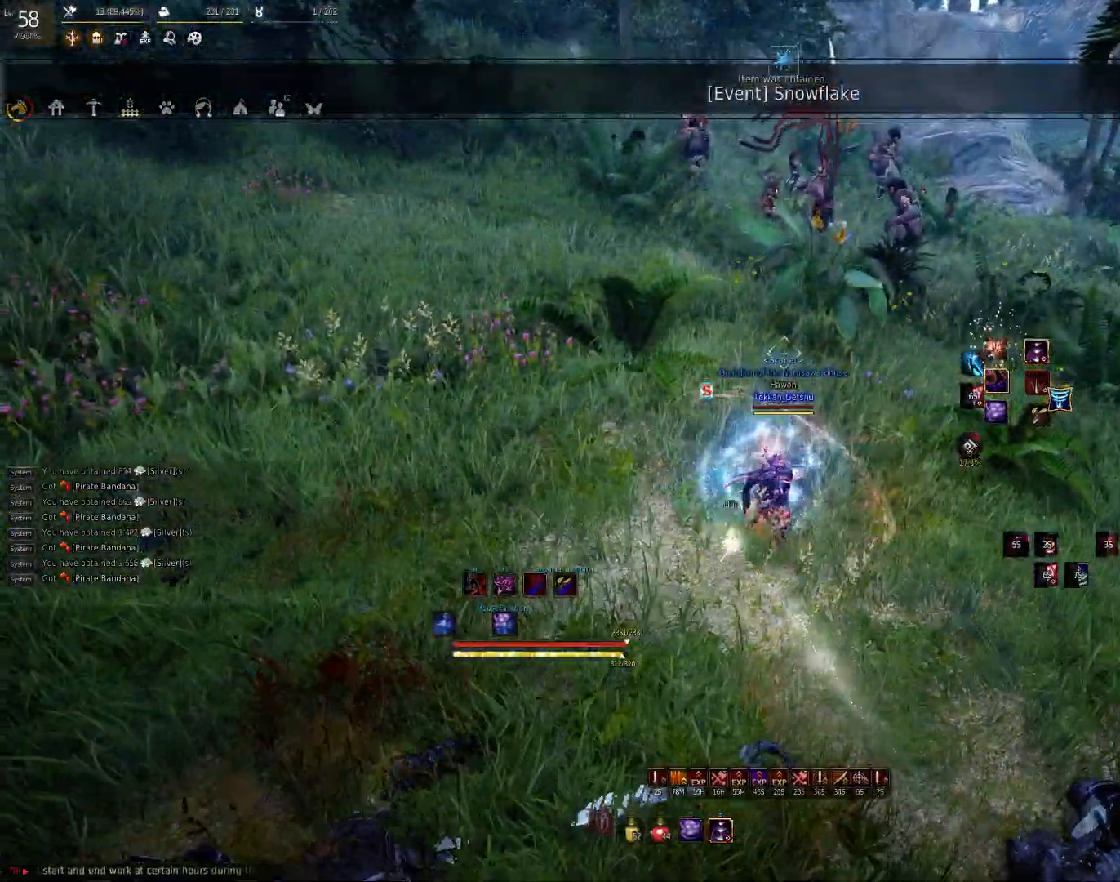
{"keys": ["w"], "mouse": [], "events": [[17, "c", "down"], [83, "c", "up"], [300, "mouse_right", "down"], [467, "mouse_right", "up"]]}
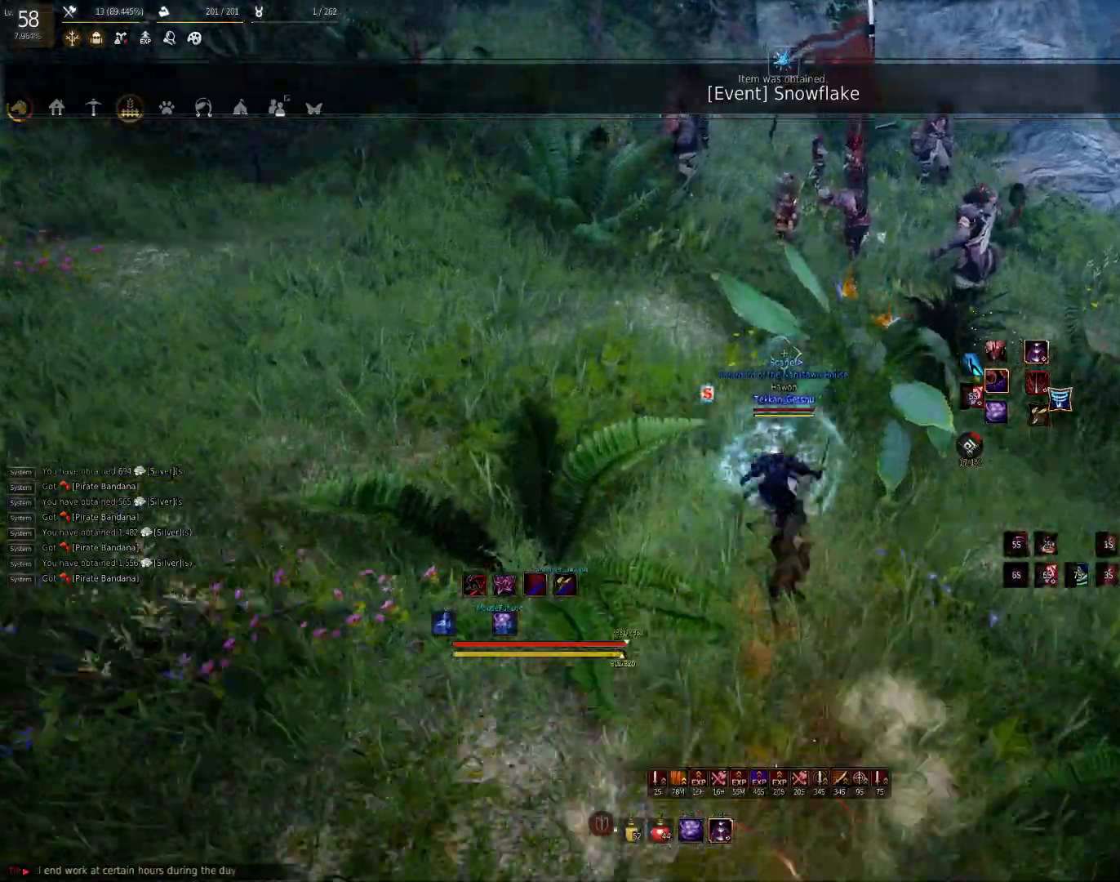
{"keys": ["e", "shift"], "mouse": [], "events": [[367, "w", "up"], [400, "shift", "down"], [483, "e", "down"]]}
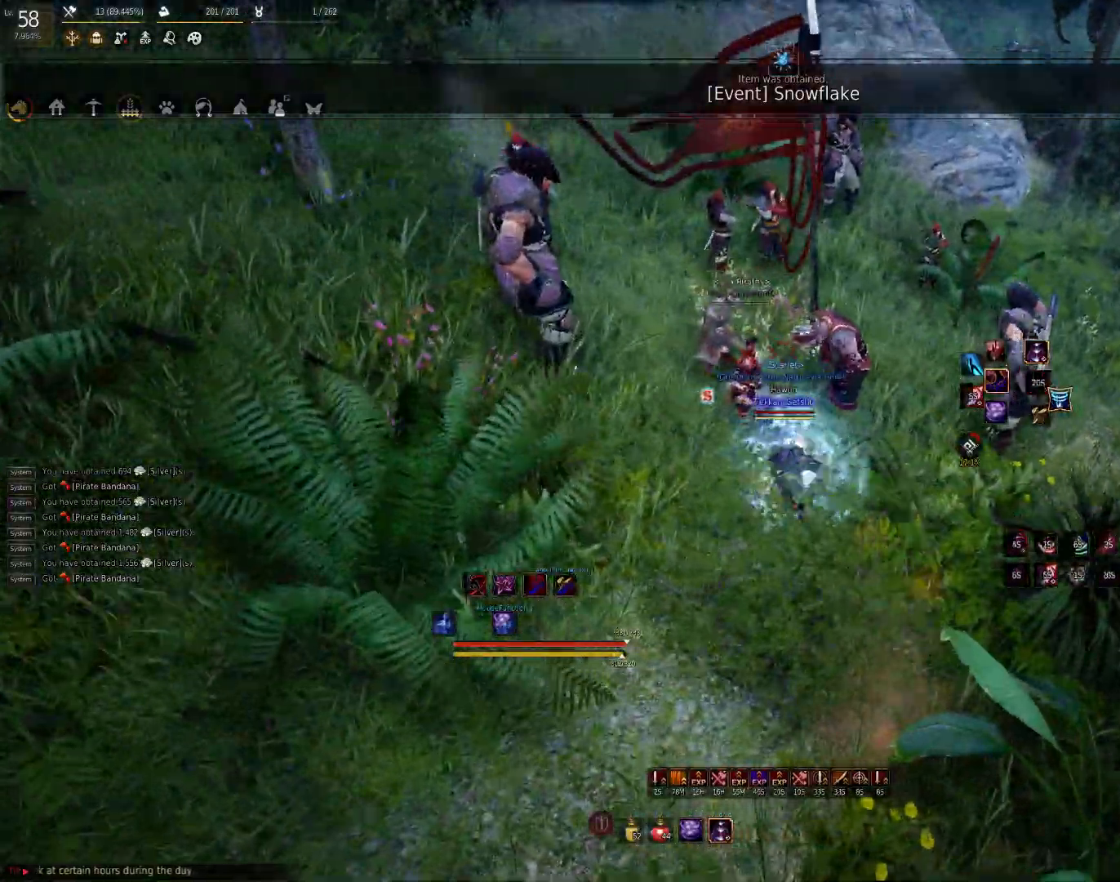
{"keys": [], "mouse": [], "events": [[50, "e", "up"], [117, "e", "down"], [200, "e", "up"], [267, "shift", "up"]]}
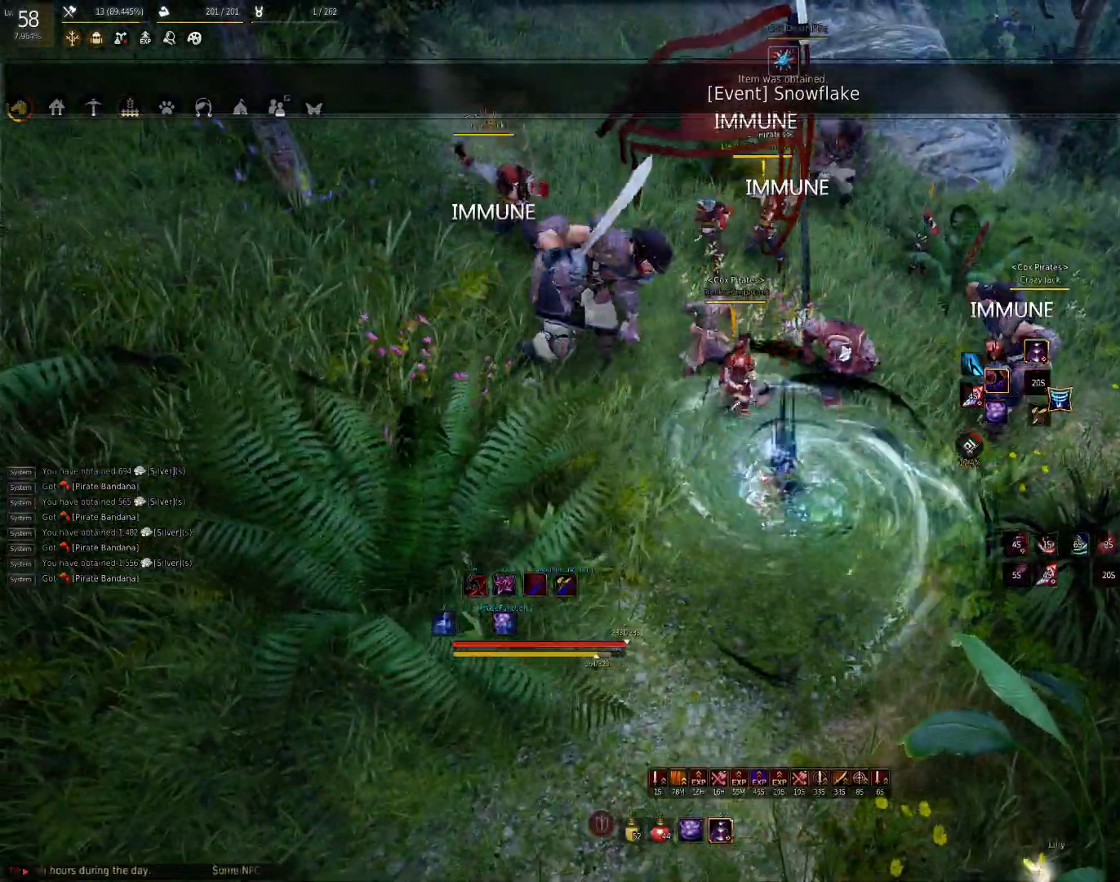
{"keys": [], "mouse": [], "events": []}
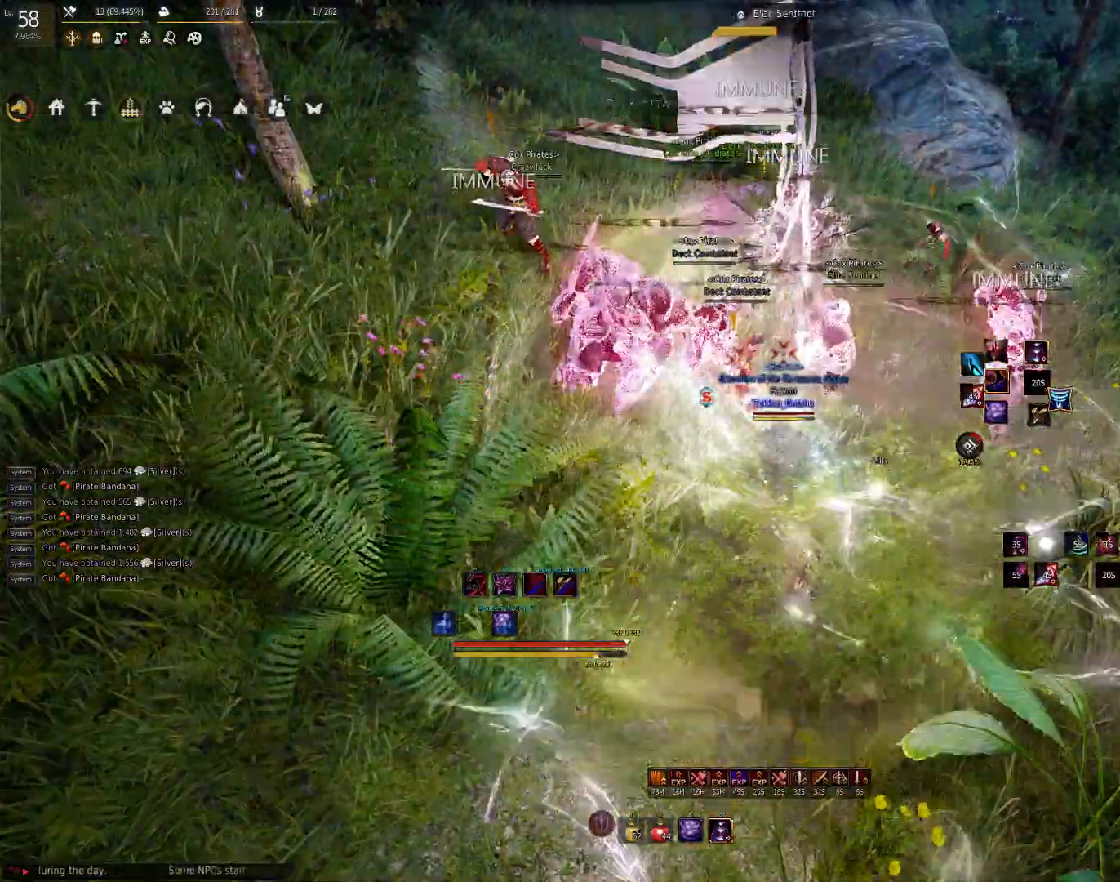
{"keys": ["d", "shift"], "mouse": [], "events": [[17, "q", "down"], [67, "q", "up"], [150, "q", "down"], [217, "q", "up"], [483, "d", "down"], [483, "shift", "down"]]}
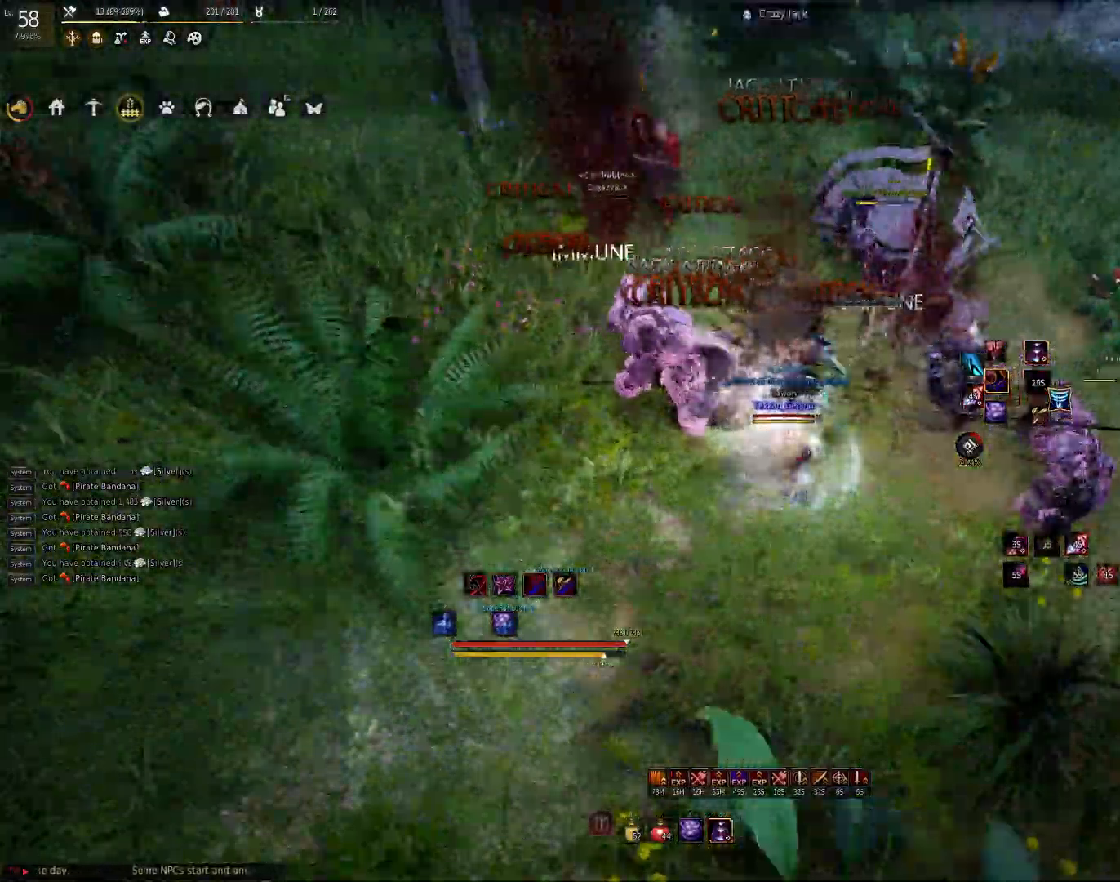
{"keys": [], "mouse": [], "events": [[83, "w", "down"], [133, "d", "up"], [183, "shift", "up"], [250, "c", "down"], [433, "w", "up"], [467, "c", "up"]]}
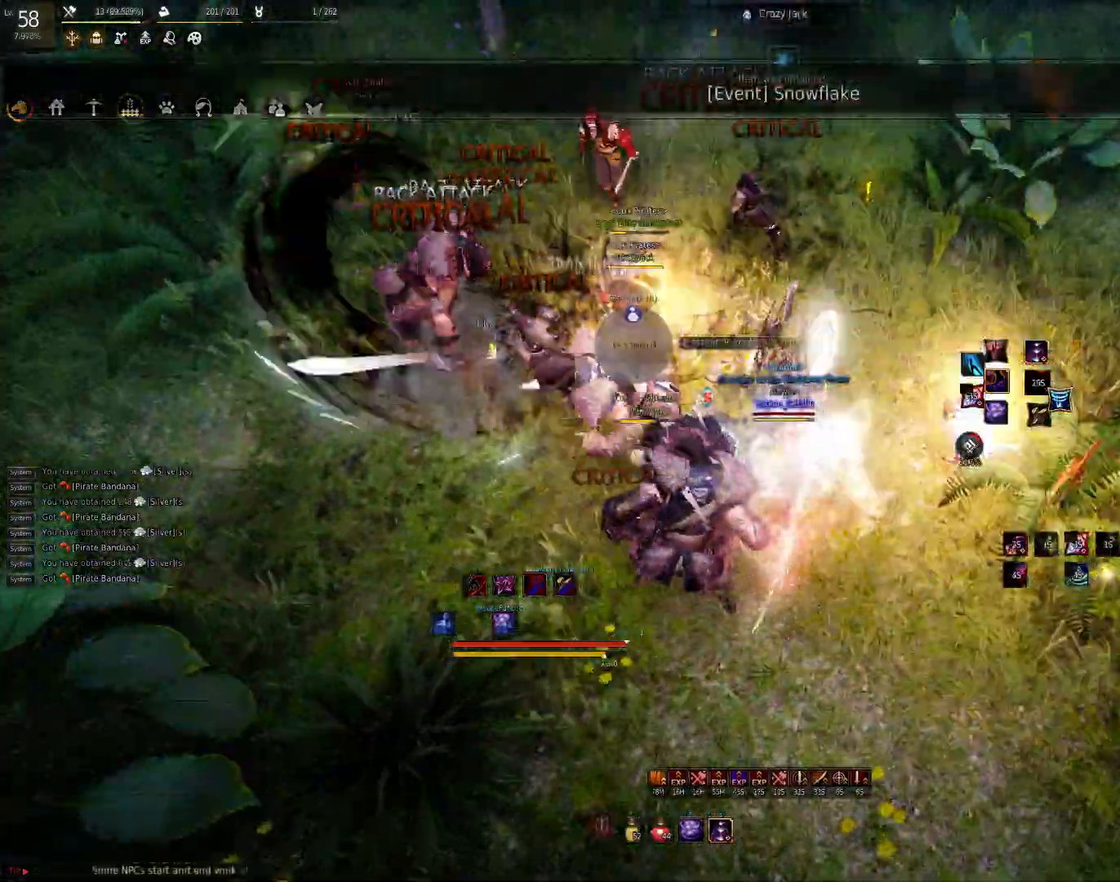
{"keys": ["s"], "mouse": [], "events": [[17, "shift", "down"], [167, "mouse_left", "down"], [283, "mouse_left", "up"], [333, "mouse_left", "down"], [400, "mouse_left", "up"], [483, "shift", "up"], [500, "s", "down"]]}
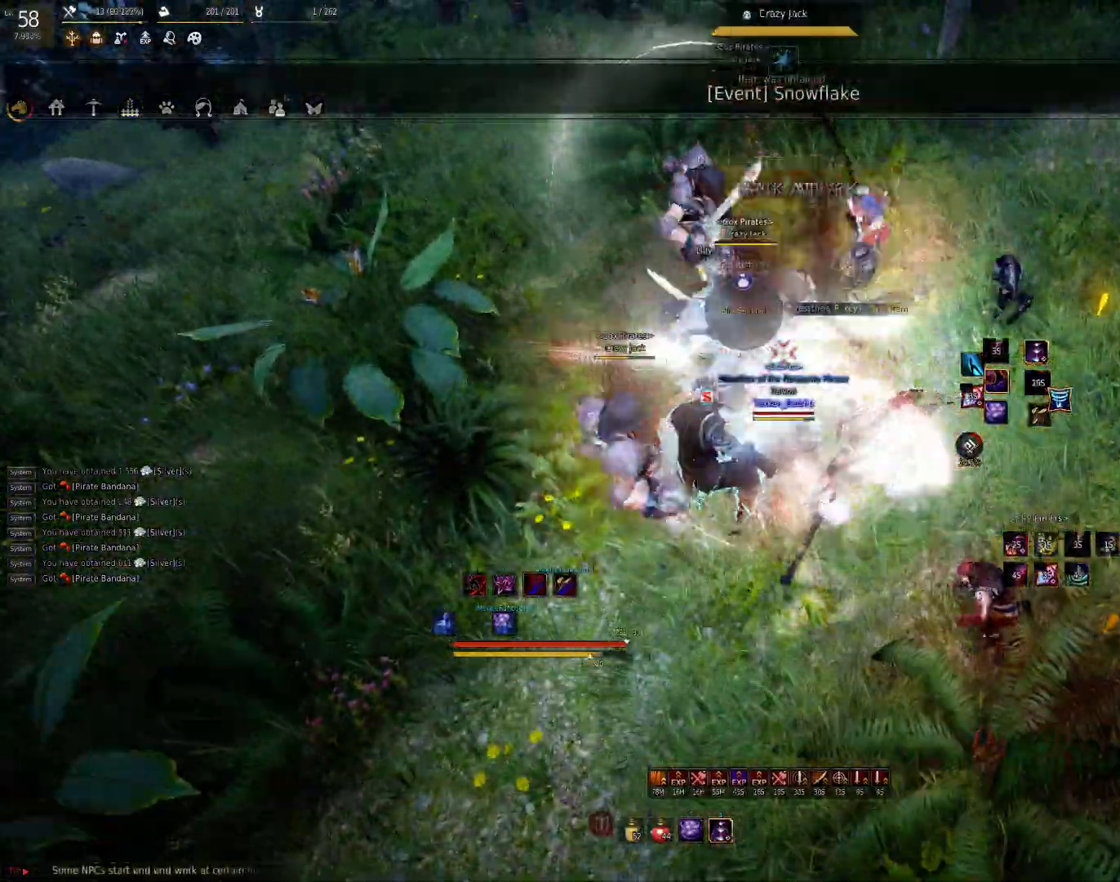
{"keys": ["s"], "mouse": [], "events": [[17, "f", "down"], [400, "f", "up"]]}
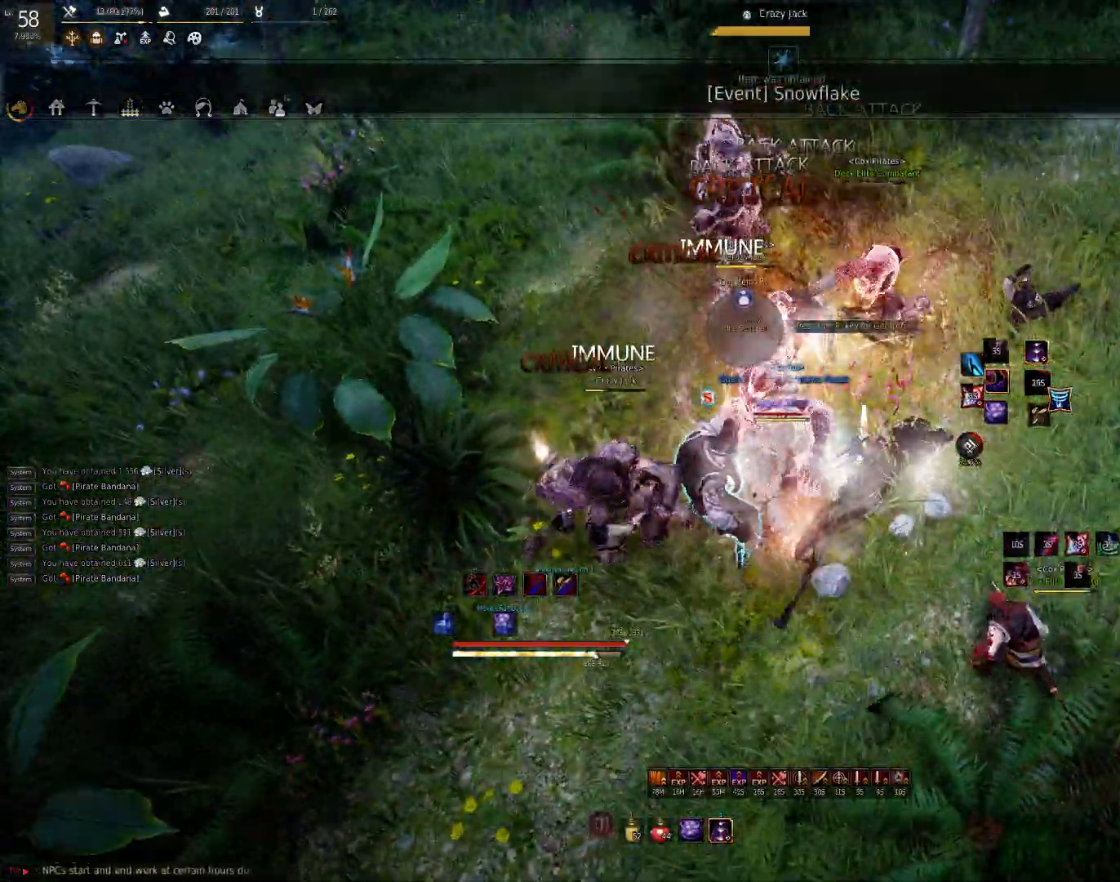
{"keys": [], "mouse": [], "events": [[17, "s", "up"]]}
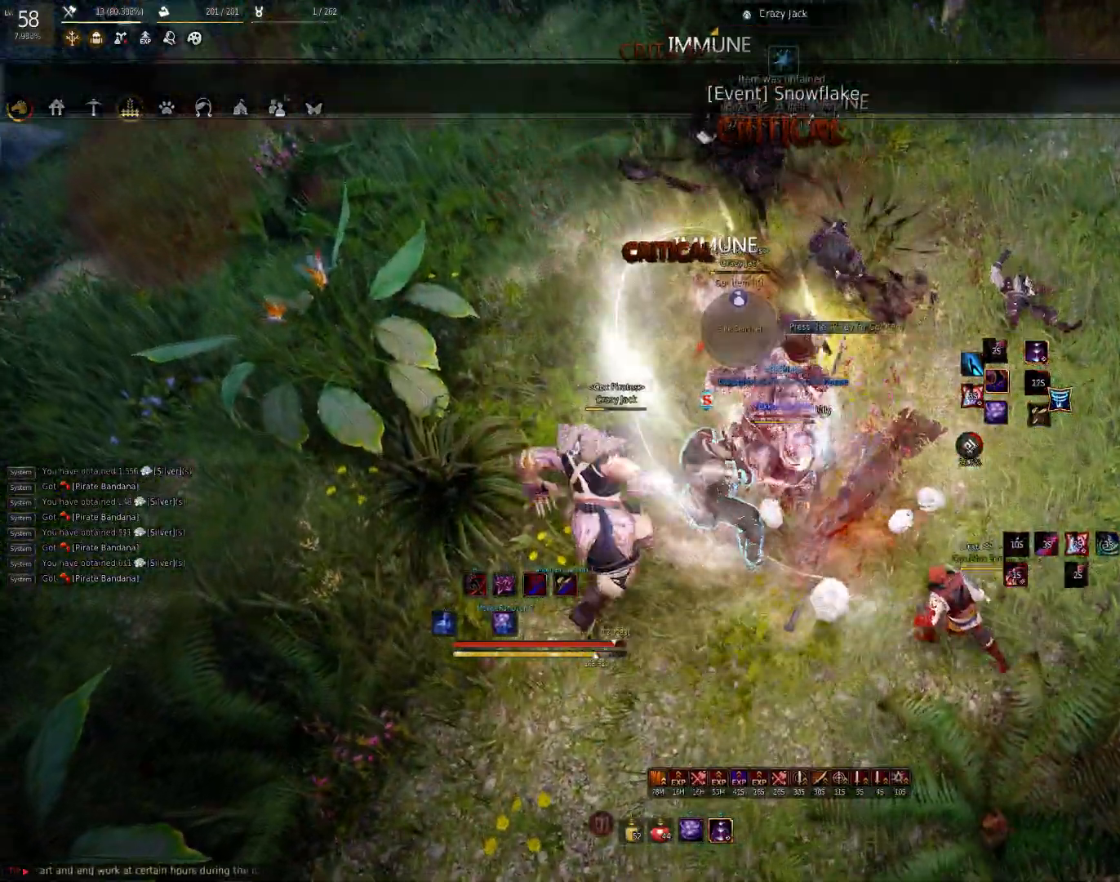
{"keys": ["shift"], "mouse": [], "events": [[50, "shift", "down"], [200, "f", "down"], [233, "f", "up"], [283, "f", "down"], [317, "f", "up"], [400, "f", "down"], [483, "f", "up"]]}
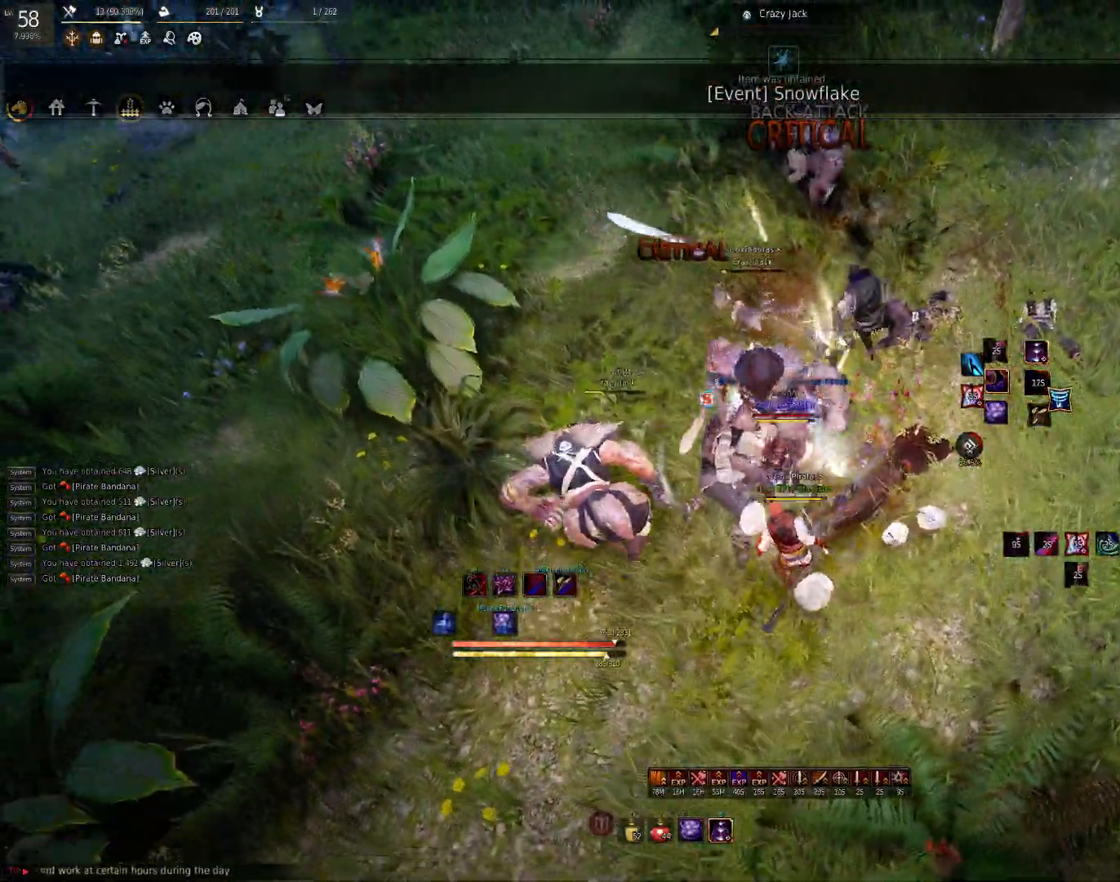
{"keys": ["d", "shift"], "mouse": [], "events": [[83, "f", "down"], [150, "f", "up"], [183, "shift", "up"], [500, "d", "down"], [500, "shift", "down"]]}
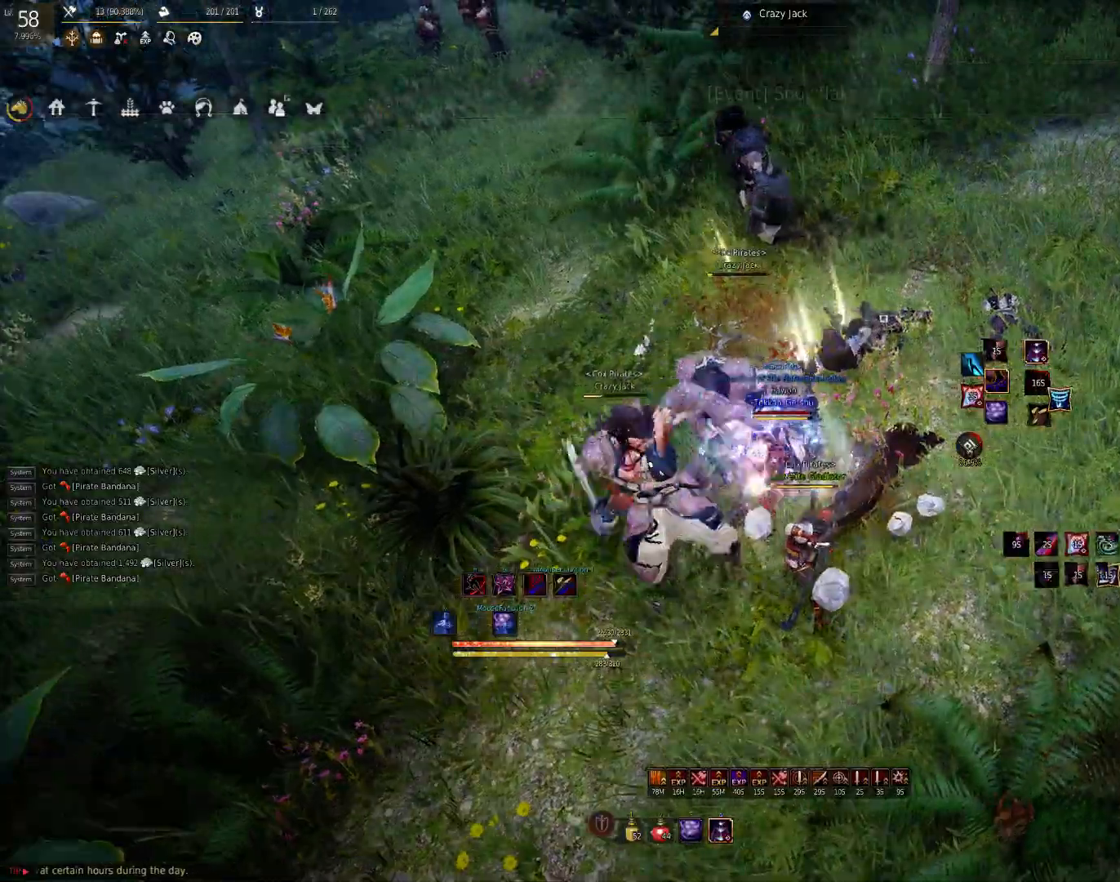
{"keys": [], "mouse": [], "events": [[150, "d", "up"], [200, "mouse_left", "down"], [350, "mouse_left", "up"], [383, "mouse_left", "down"], [433, "shift", "up"], [467, "mouse_left", "up"]]}
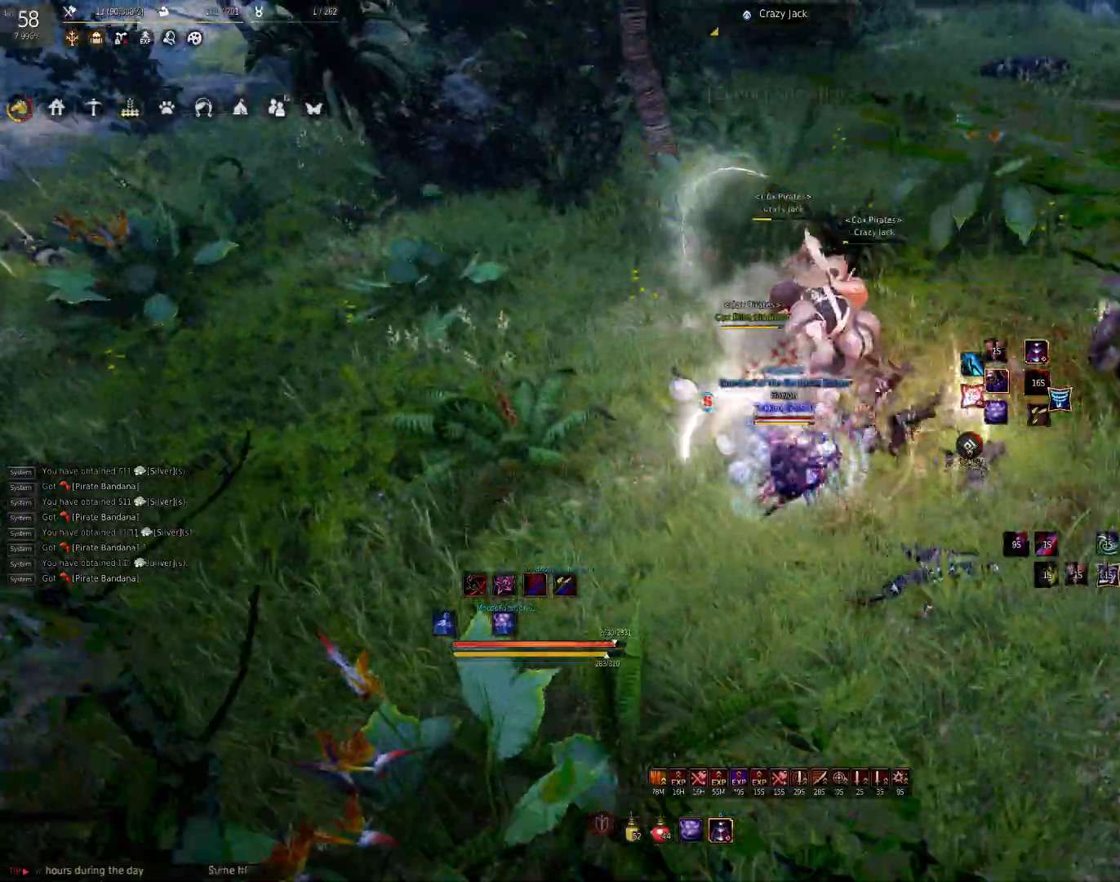
{"keys": ["space"], "mouse": [], "events": [[33, "space", "down"]]}
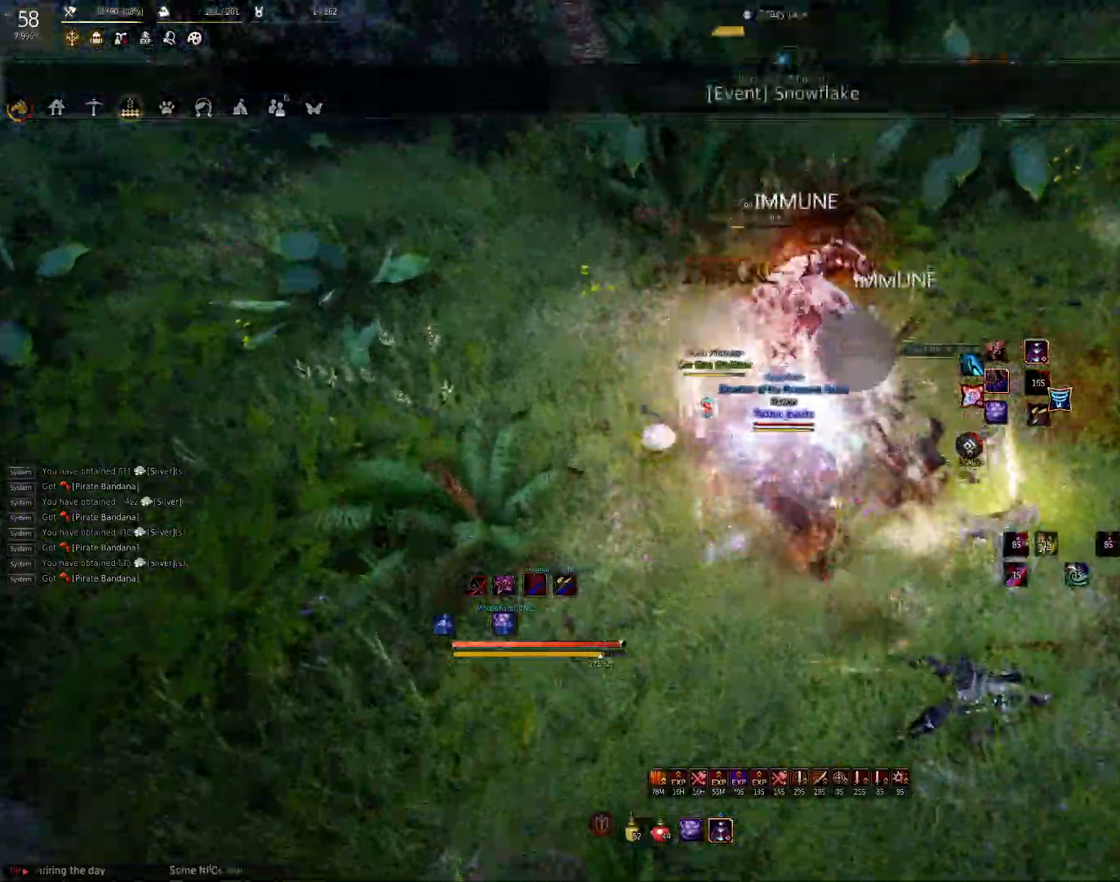
{"keys": [], "mouse": ["right"], "events": [[367, "mouse_right", "down"], [417, "space", "up"]]}
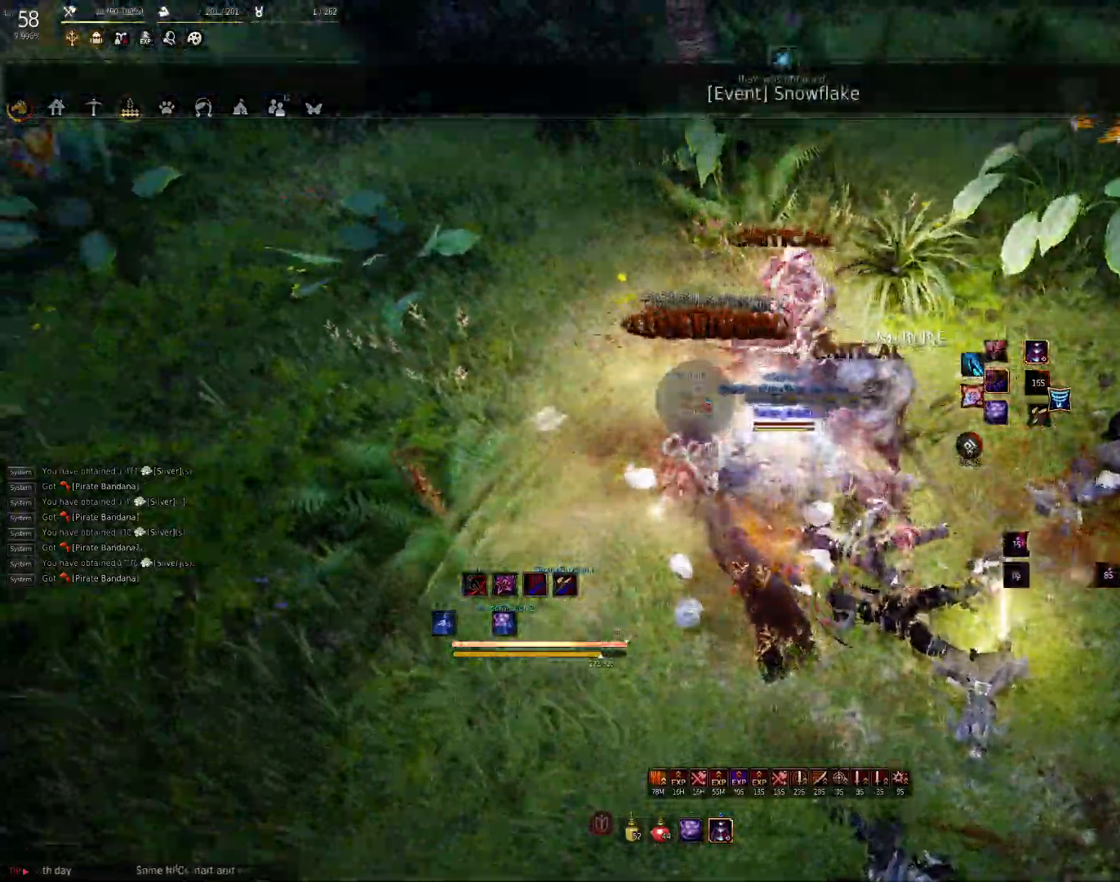
{"keys": [], "mouse": ["right"], "events": []}
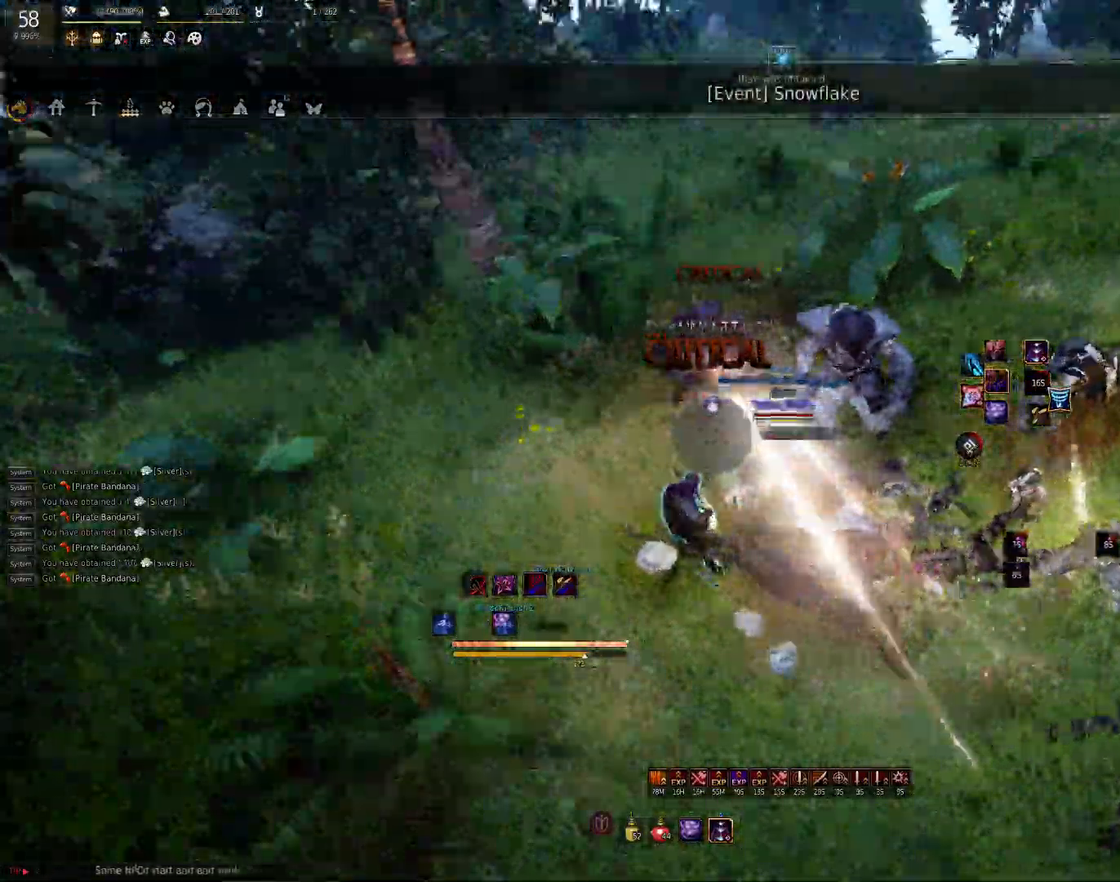
{"keys": [], "mouse": ["right"], "events": []}
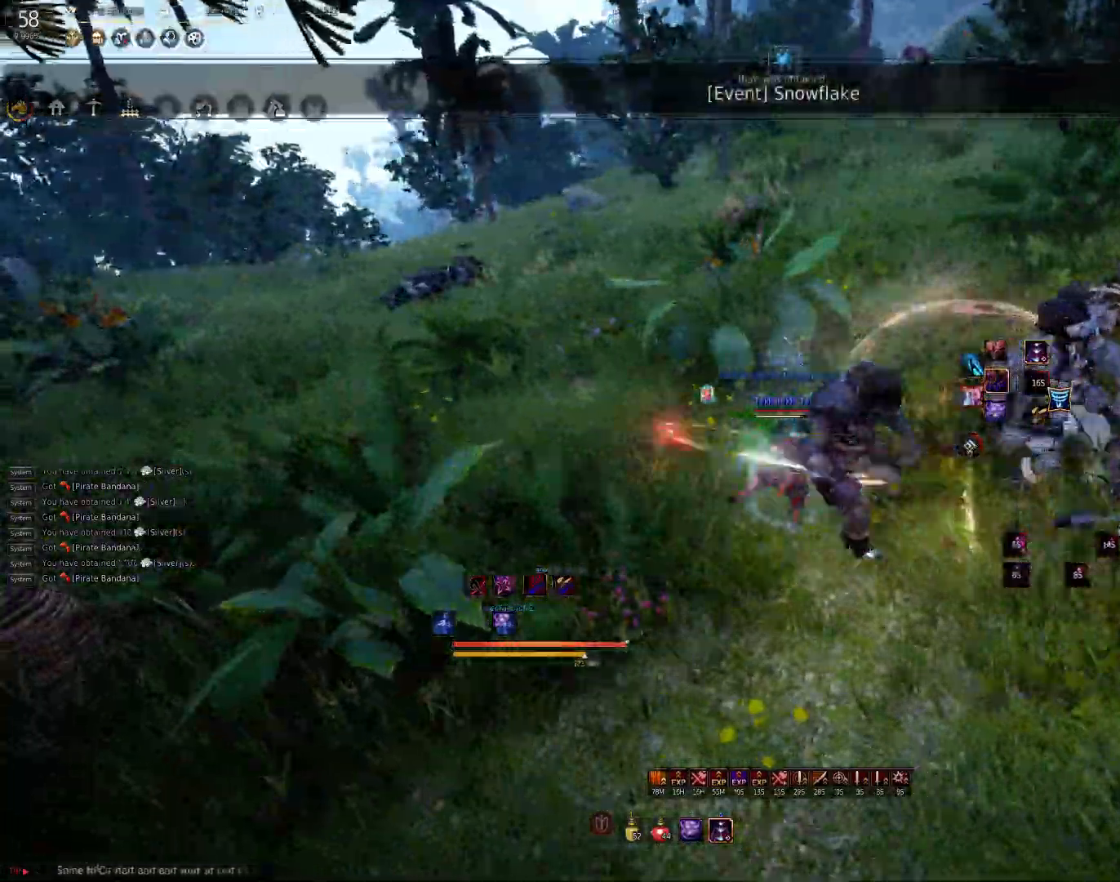
{"keys": [], "mouse": ["right"], "events": []}
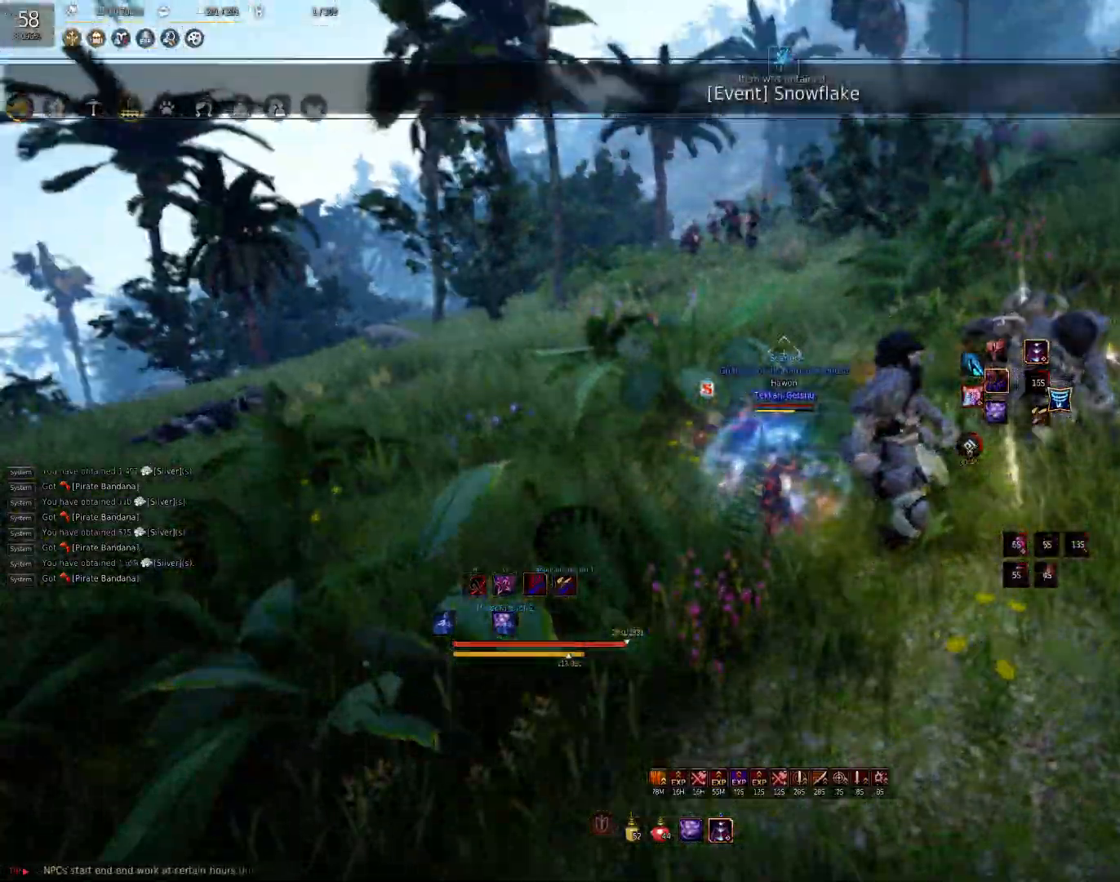
{"keys": ["w"], "mouse": [], "events": [[267, "mouse_right", "up"], [433, "w", "down"]]}
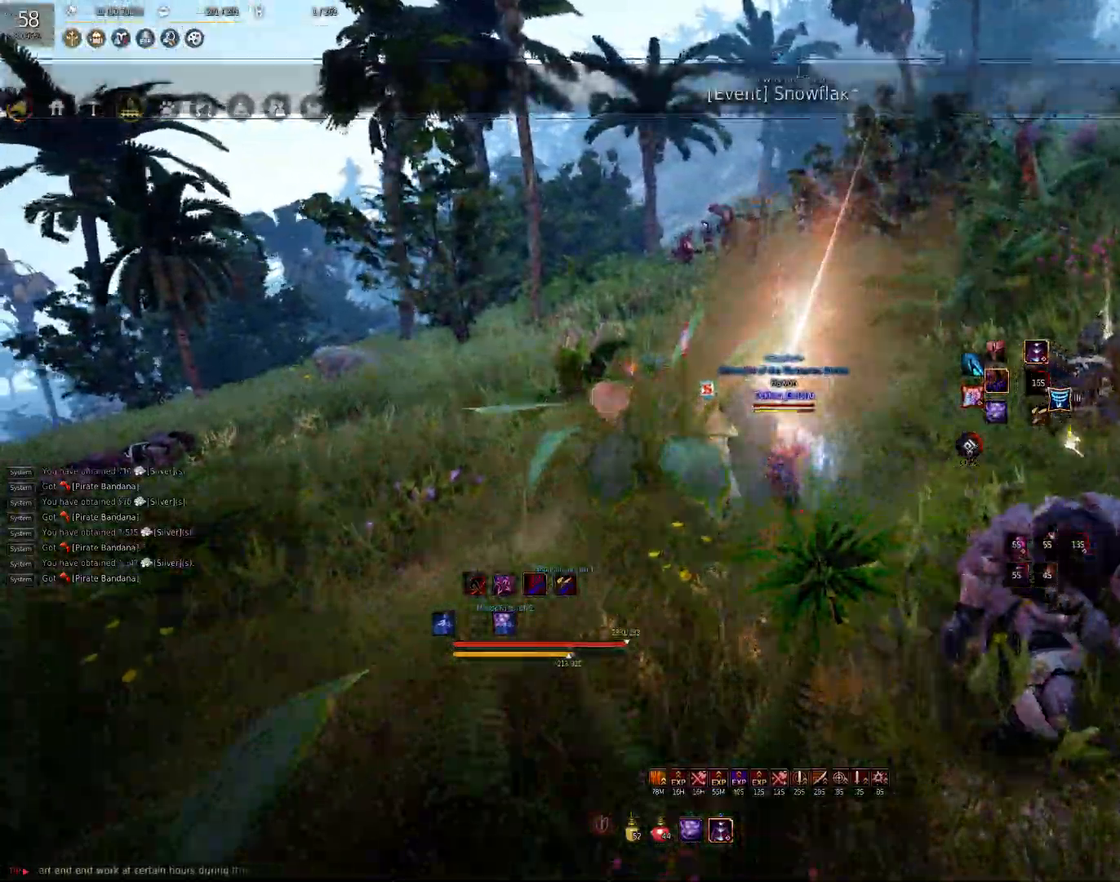
{"keys": ["w"], "mouse": ["right"], "events": [[50, "c", "down"], [267, "c", "up"], [350, "mouse_right", "down"], [467, "mouse_right", "up"], [500, "mouse_right", "down"]]}
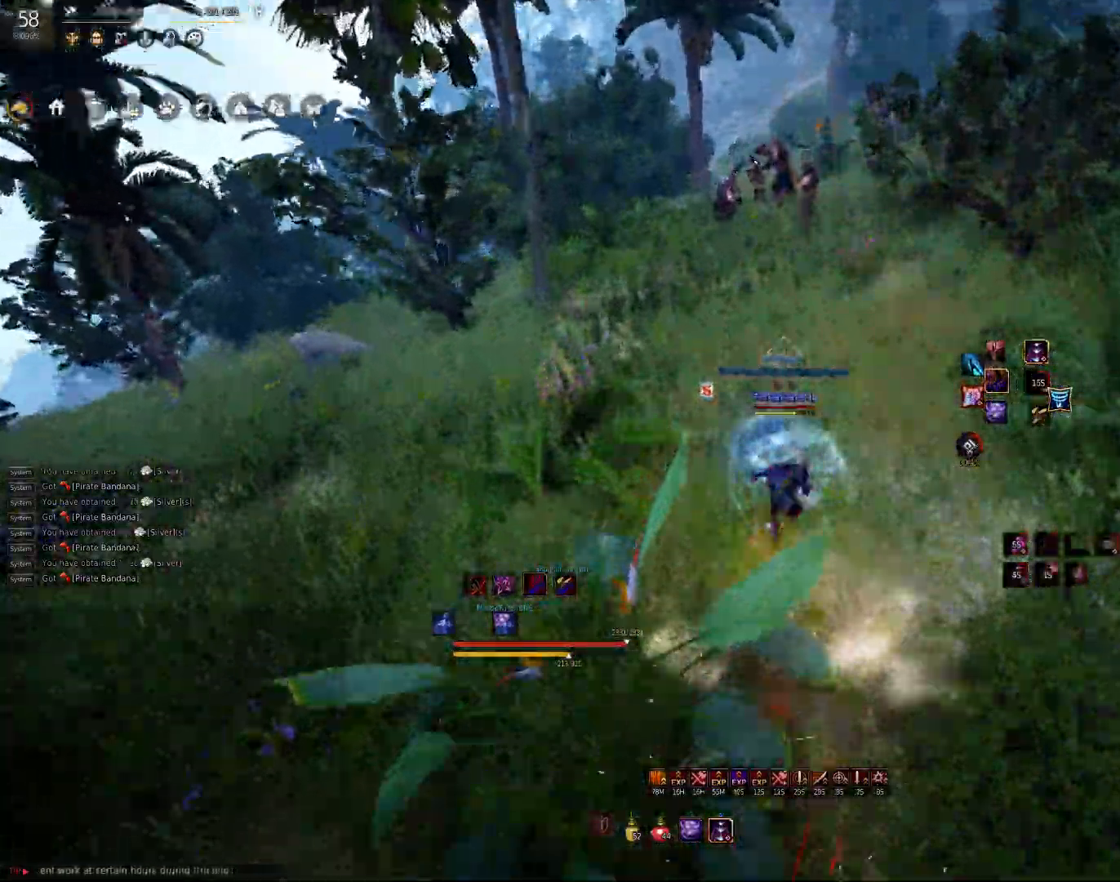
{"keys": ["f", "w"], "mouse": [], "events": [[100, "mouse_right", "up"], [450, "f", "down"]]}
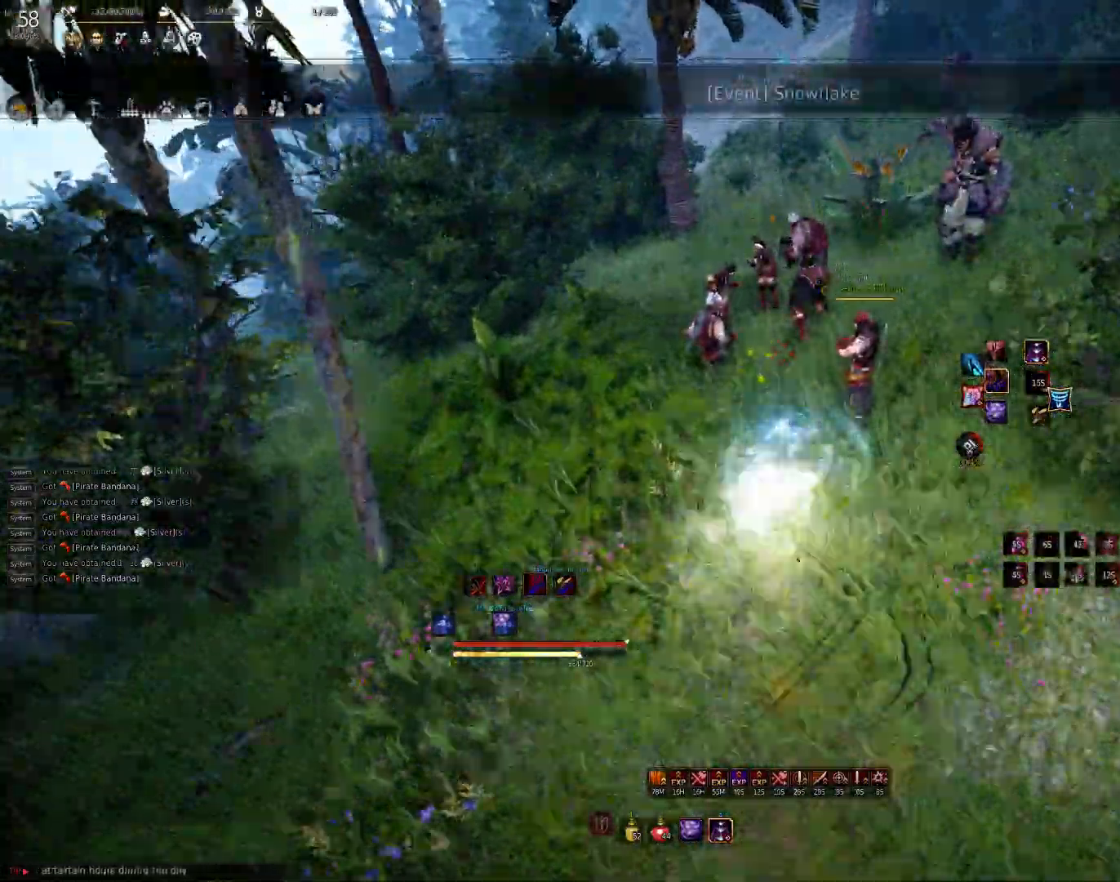
{"keys": ["shift", "w"], "mouse": [], "events": [[17, "shift", "down"], [50, "f", "up"], [133, "mouse_left", "down"], [500, "mouse_left", "up"]]}
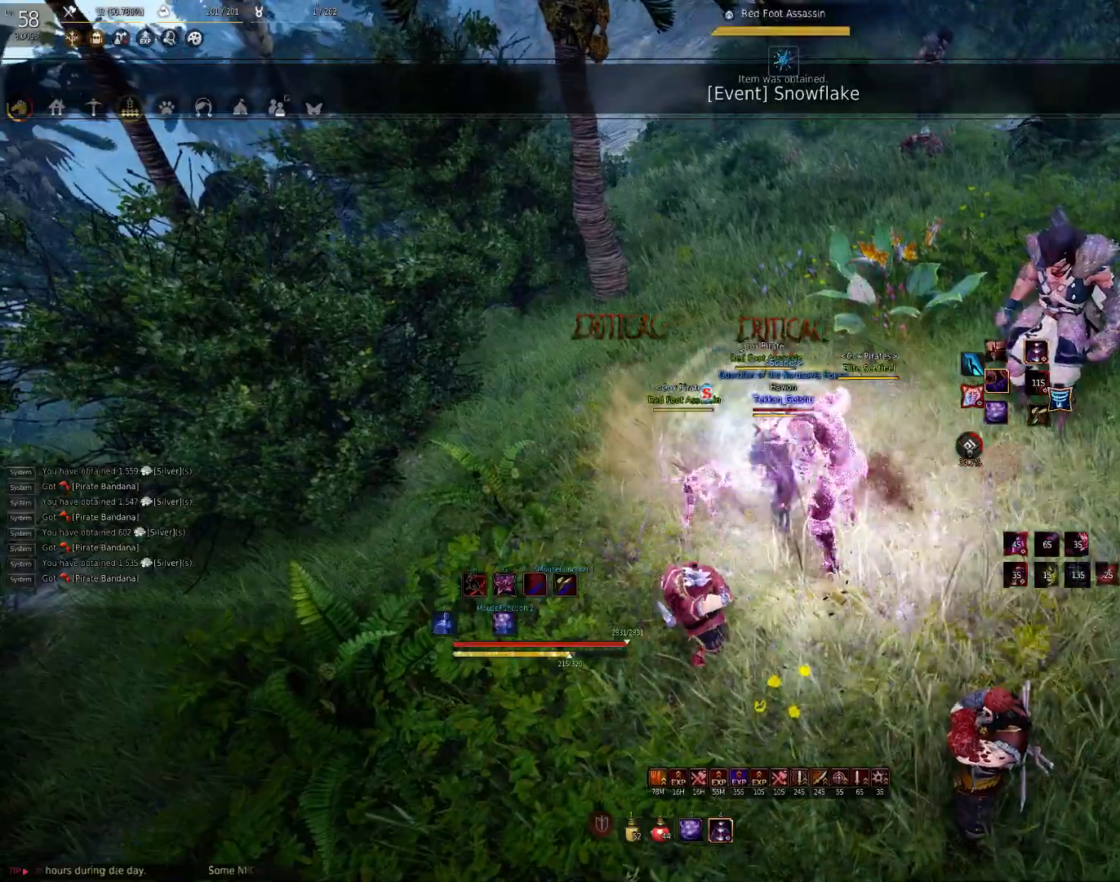
{"keys": [], "mouse": [], "events": [[17, "w", "up"], [67, "shift", "up"], [200, "a", "down"], [200, "shift", "down"], [400, "a", "up"], [433, "shift", "up"]]}
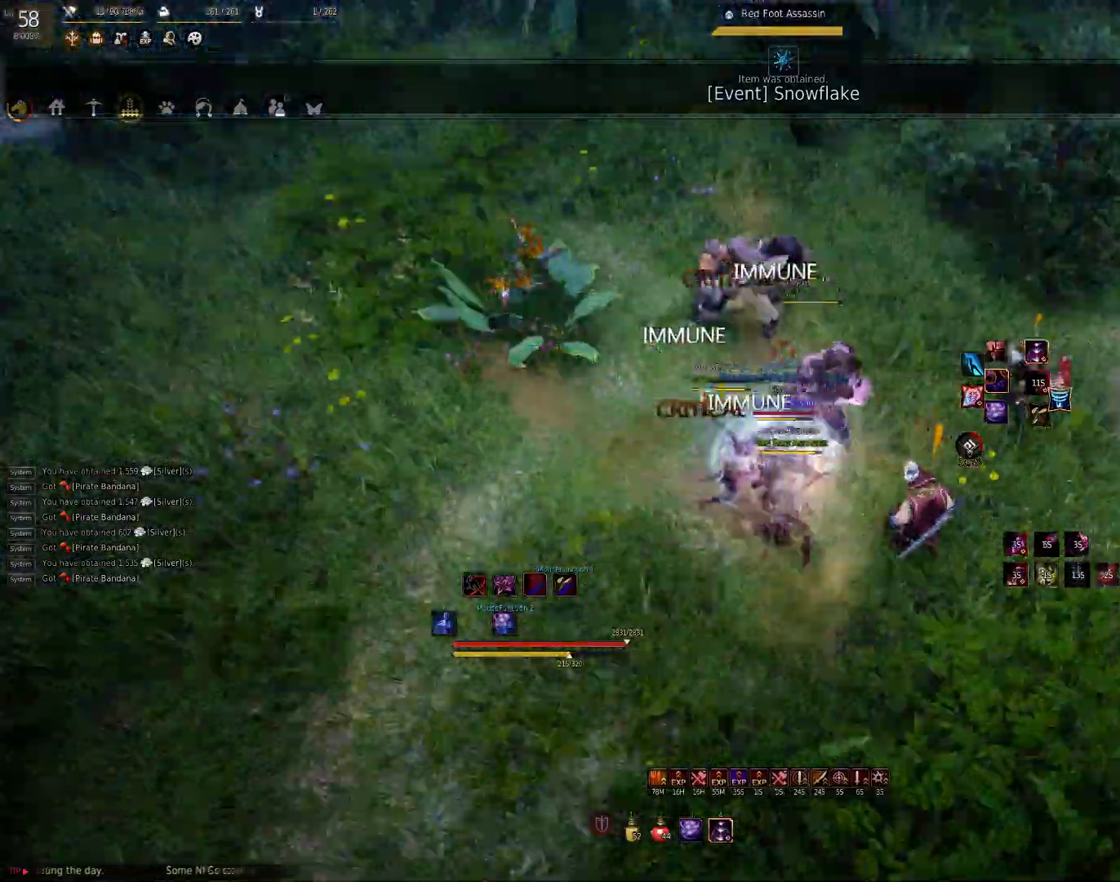
{"keys": ["space"], "mouse": [], "events": [[433, "space", "down"]]}
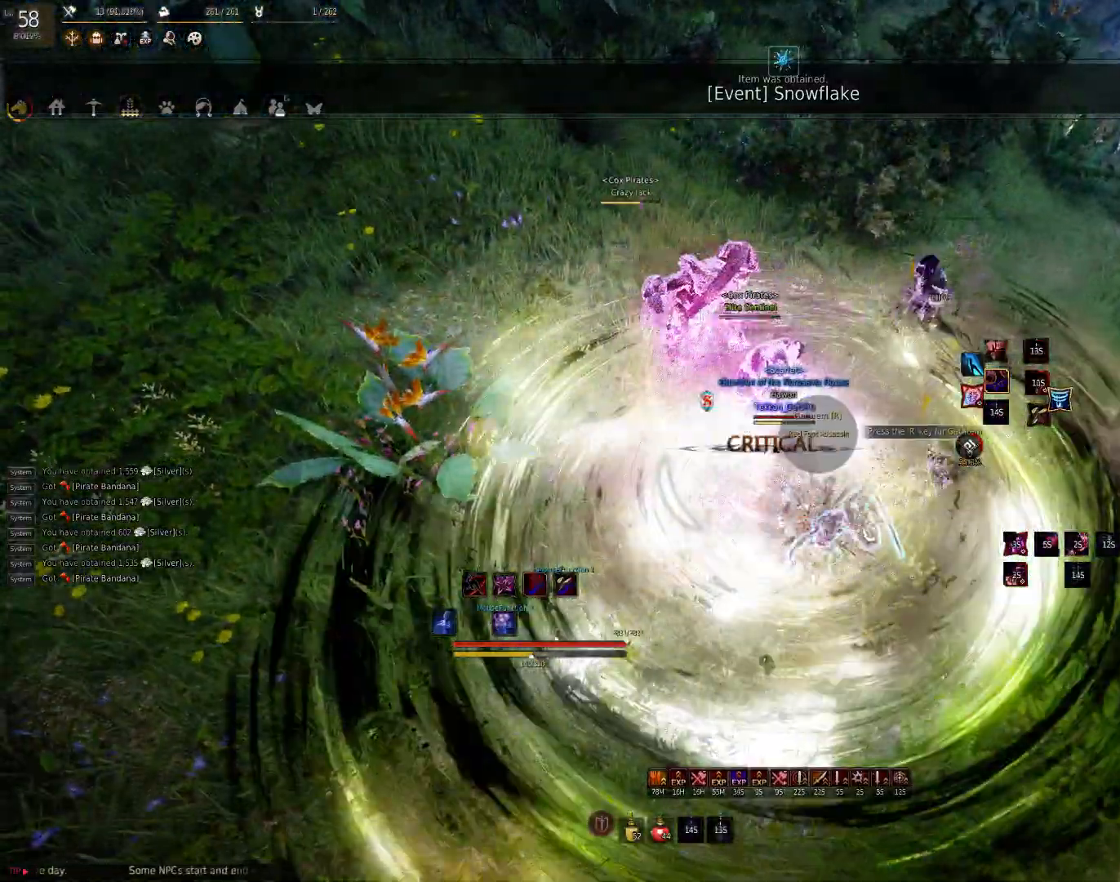
{"keys": [], "mouse": [], "events": [[83, "space", "up"], [100, "e", "down"], [100, "s", "down"], [400, "s", "up"], [433, "e", "up"]]}
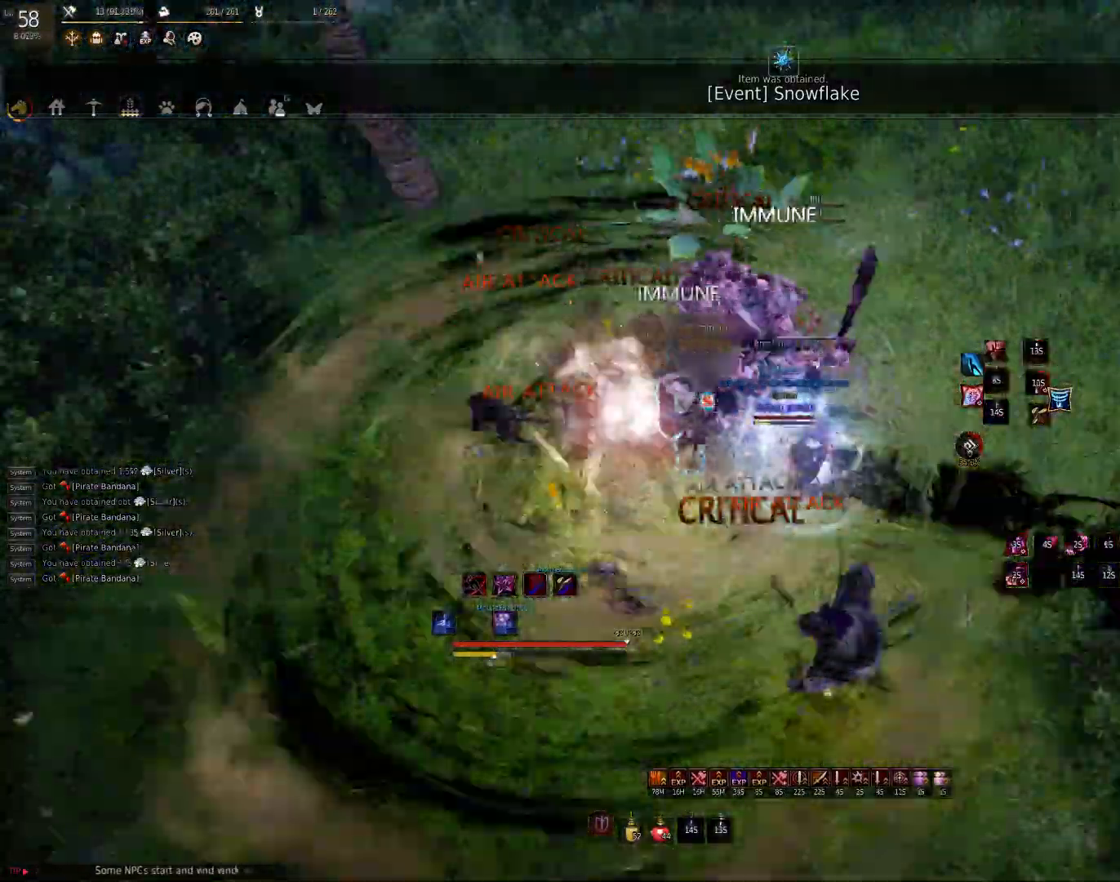
{"keys": ["shift"], "mouse": [], "events": [[83, "w", "down"], [150, "c", "down"], [350, "c", "up"], [367, "w", "up"], [500, "shift", "down"]]}
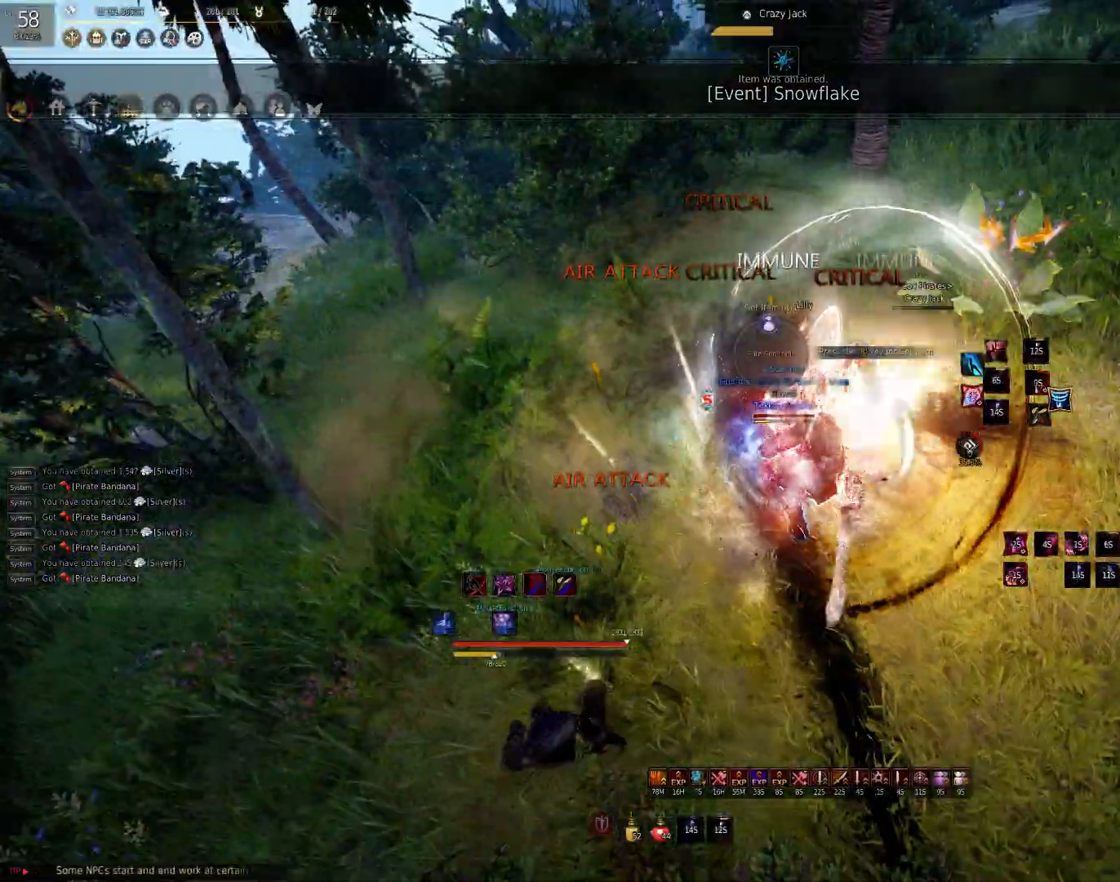
{"keys": ["shift"], "mouse": [], "events": [[367, "mouse_left", "down"], [500, "mouse_left", "up"]]}
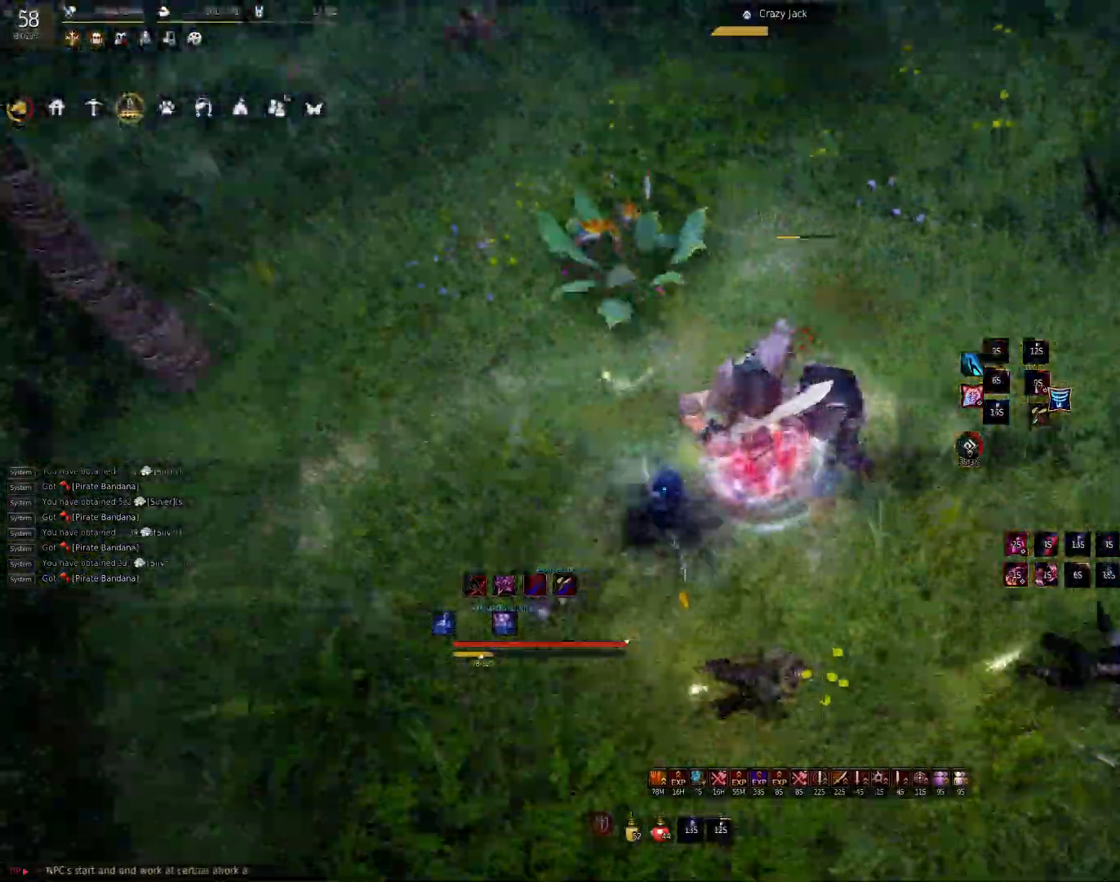
{"keys": ["space"], "mouse": [], "events": [[83, "shift", "up"], [133, "space", "down"]]}
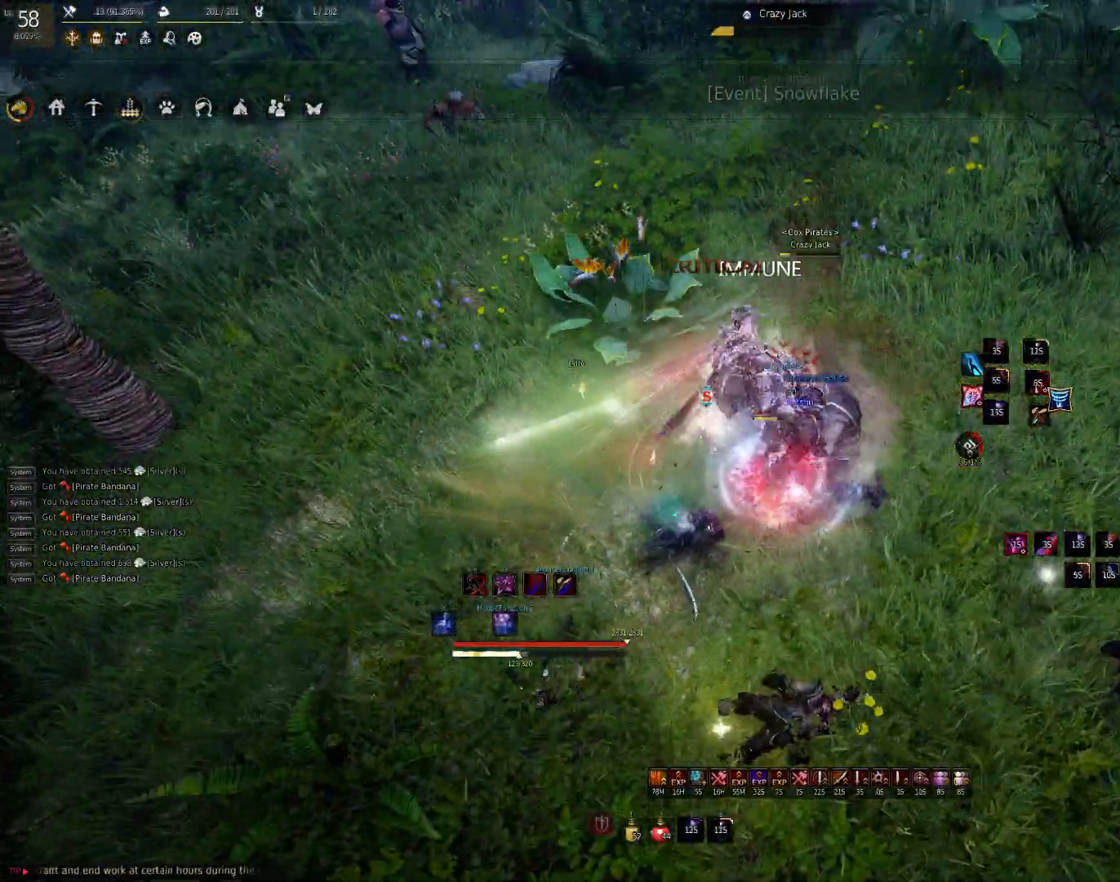
{"keys": ["space"], "mouse": [], "events": []}